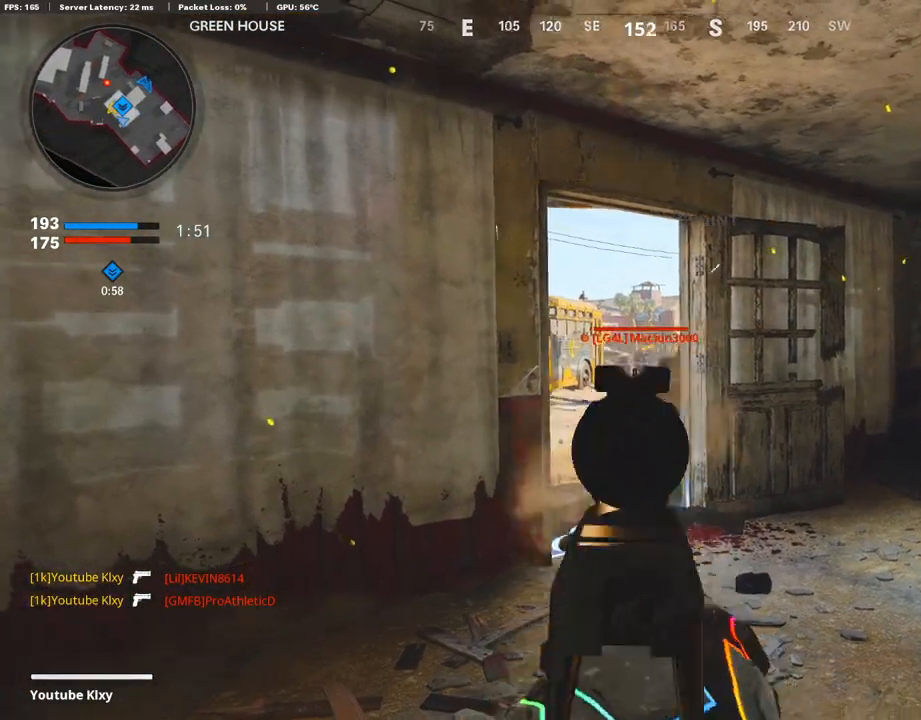
Gameplay with a controller (PlayStation layout); each line is a JSON object with the inputs held at the frame after it. "events" lists button and stick changes between this image and that frame as [ms after this image, input, new state], when the widget could be followed in between. Not read: TOUCHPAD.
{"buttons": ["L3"], "left_stick": "up-right", "right_stick": "center", "events": [[17, "L1", "up"], [135, "R1", "up"], [151, "left_stick", "up-right"], [151, "right_stick", "center"], [185, "L3", "down"], [353, "right_stick", "down-left"], [470, "right_stick", "center"]]}
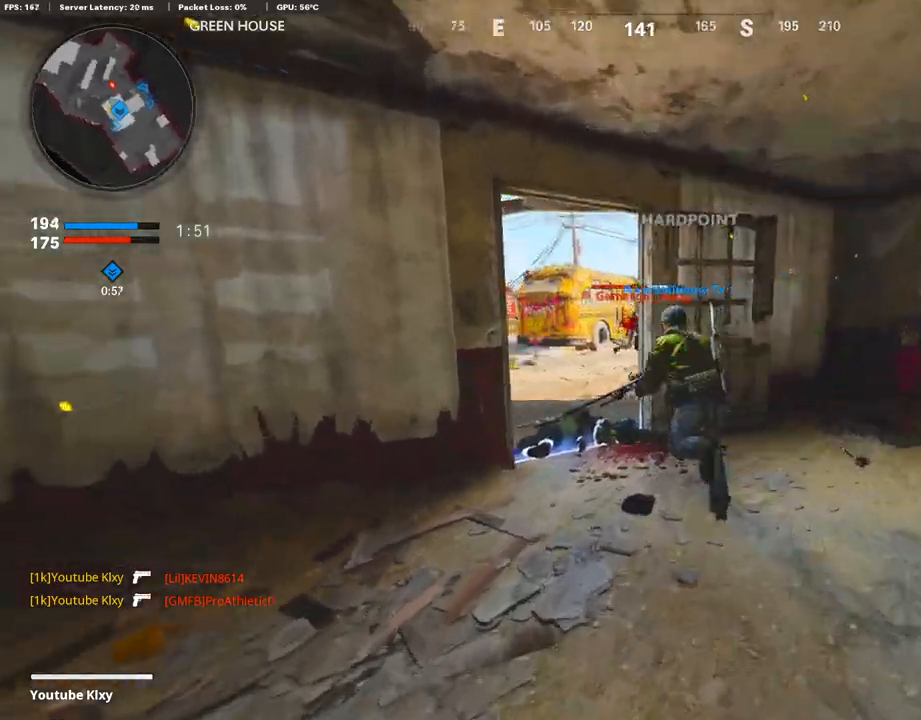
{"buttons": ["DPAD_RIGHT"], "left_stick": "up", "right_stick": "center", "events": [[67, "right_stick", "right"], [202, "right_stick", "left"], [269, "L3", "up"], [420, "left_stick", "up"], [420, "right_stick", "center"], [504, "DPAD_RIGHT", "down"]]}
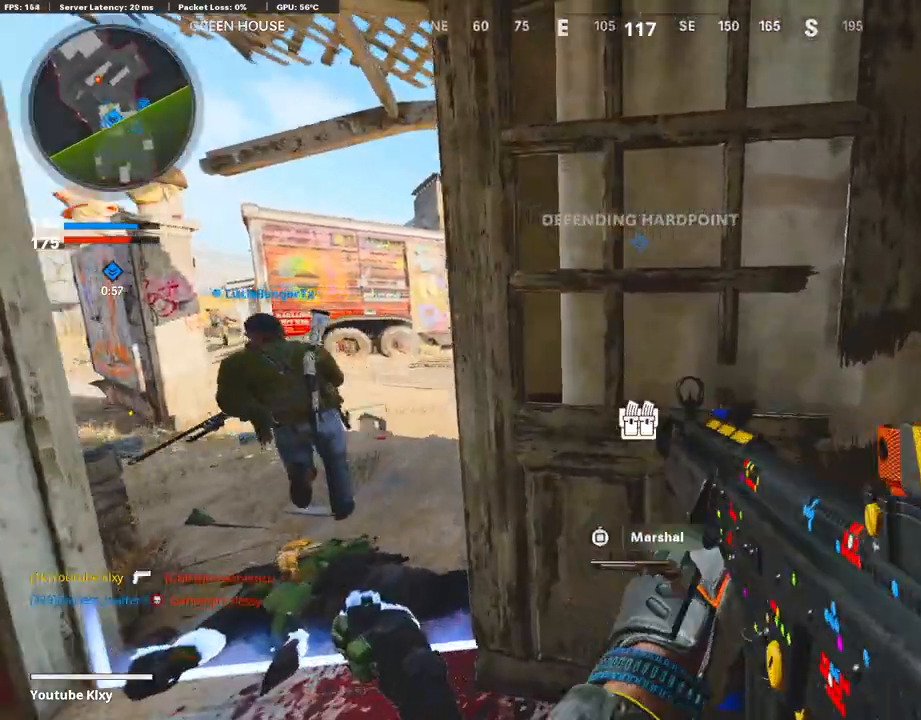
{"buttons": [], "left_stick": "center", "right_stick": "center", "events": [[17, "left_stick", "center"], [84, "DPAD_RIGHT", "up"], [101, "left_stick", "down-right"], [319, "left_stick", "center"], [353, "right_stick", "left"], [437, "right_stick", "center"]]}
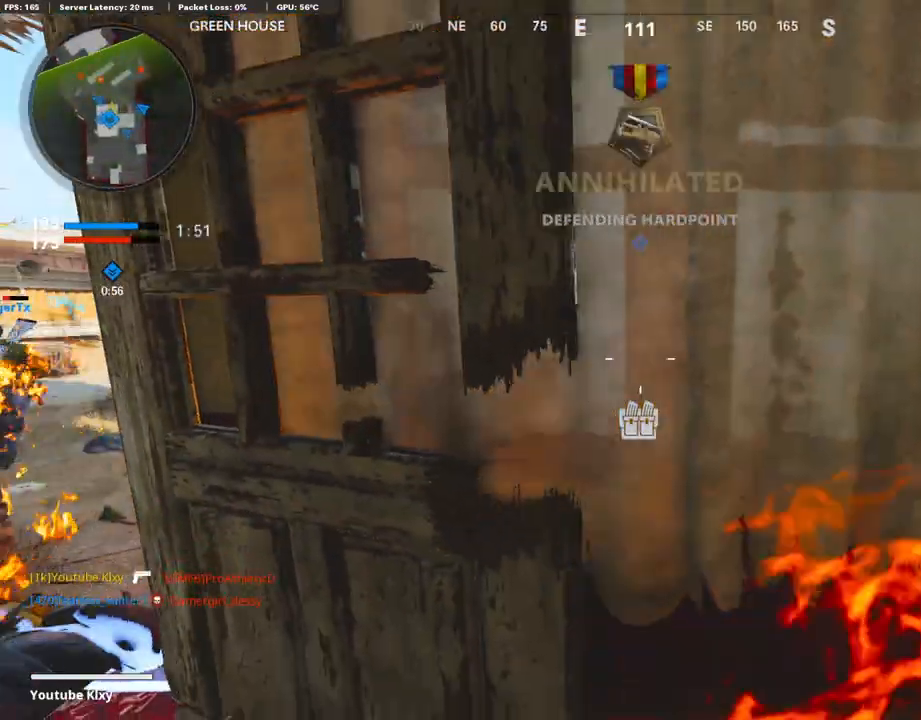
{"buttons": [], "left_stick": "left", "right_stick": "center", "events": [[17, "left_stick", "down-left"], [437, "left_stick", "left"]]}
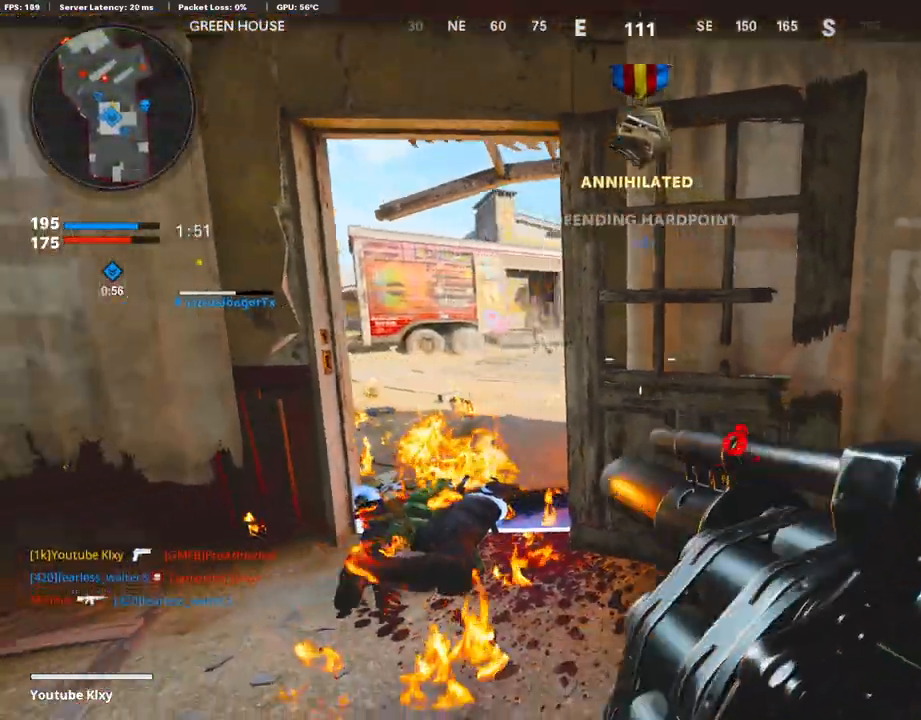
{"buttons": ["R1"], "left_stick": "right", "right_stick": "center", "events": [[17, "CROSS", "down"], [118, "CROSS", "up"], [286, "right_stick", "right"], [319, "R1", "down"], [370, "right_stick", "center"], [403, "left_stick", "right"]]}
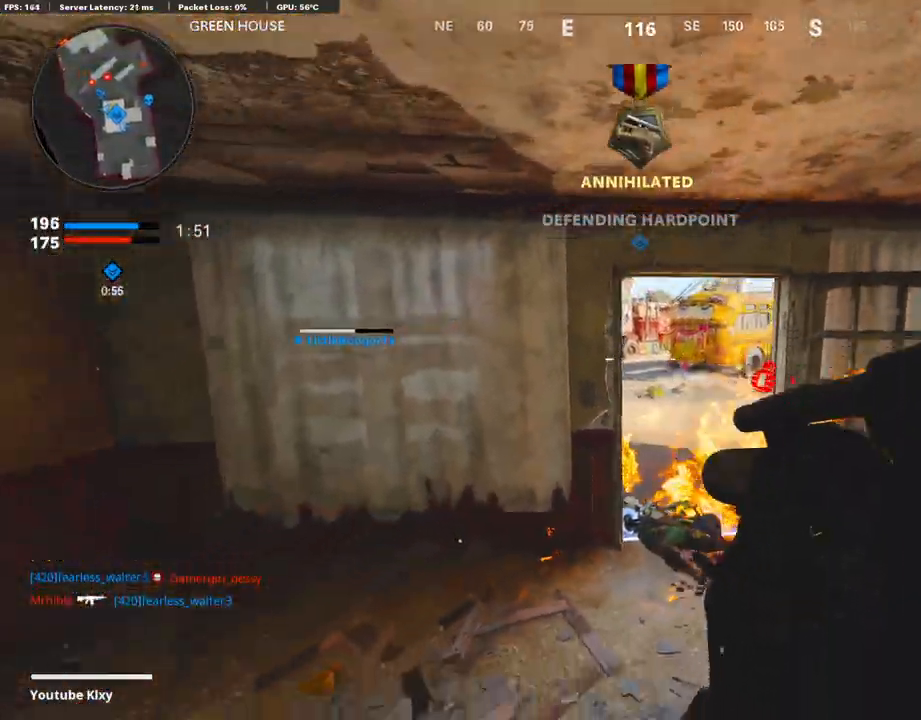
{"buttons": [], "left_stick": "right", "right_stick": "center", "events": [[168, "R1", "up"]]}
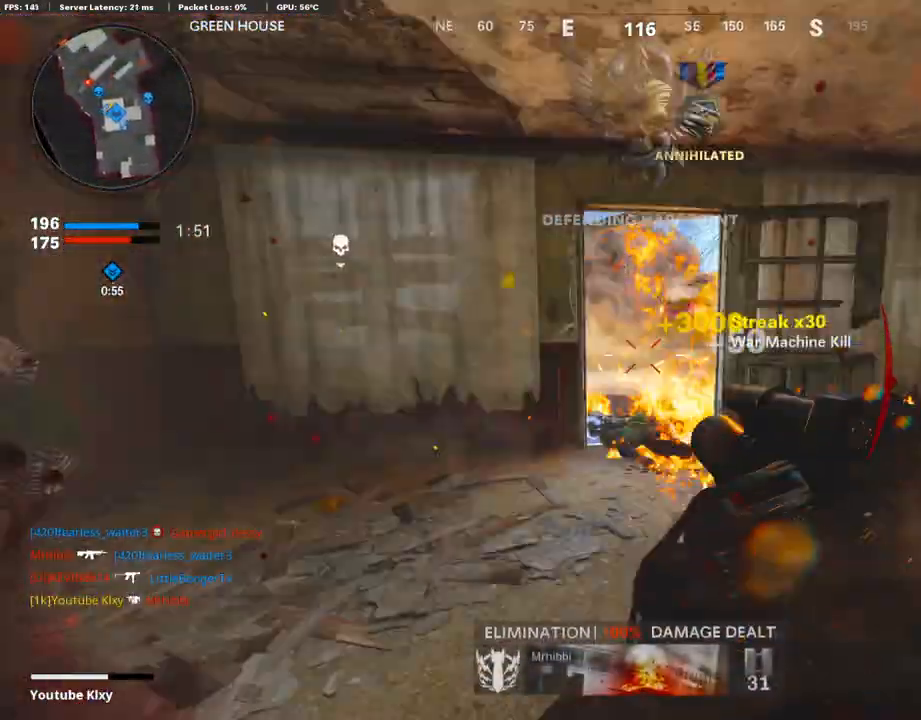
{"buttons": ["L3"], "left_stick": "up", "right_stick": "center", "events": [[101, "left_stick", "up"], [135, "L2", "down"], [185, "left_stick", "left"], [269, "L2", "up"], [269, "right_stick", "left"], [420, "L3", "down"], [471, "left_stick", "up"], [504, "right_stick", "center"]]}
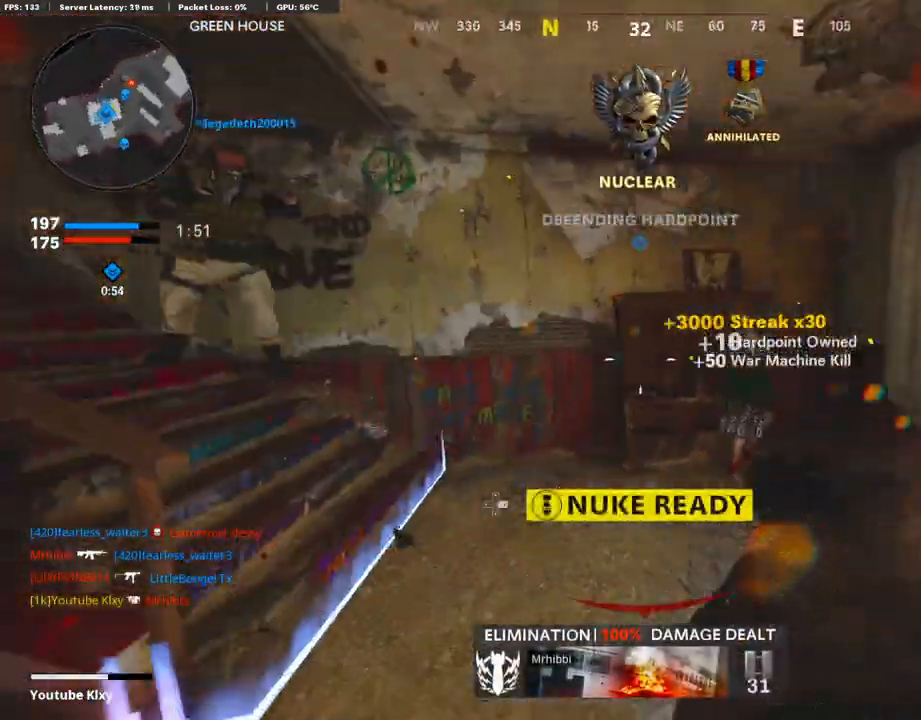
{"buttons": [], "left_stick": "left", "right_stick": "right", "events": [[51, "right_stick", "right"], [303, "L3", "up"], [319, "right_stick", "center"], [471, "right_stick", "right"], [487, "left_stick", "left"]]}
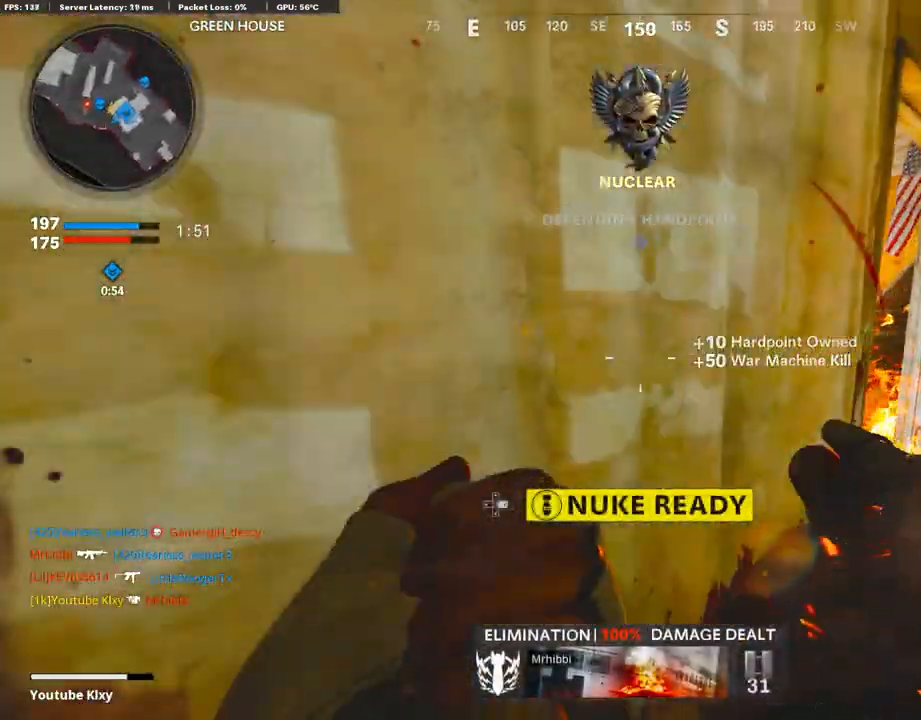
{"buttons": [], "left_stick": "down-left", "right_stick": "center", "events": [[118, "left_stick", "down"], [118, "right_stick", "center"], [168, "left_stick", "right"], [471, "left_stick", "down-left"]]}
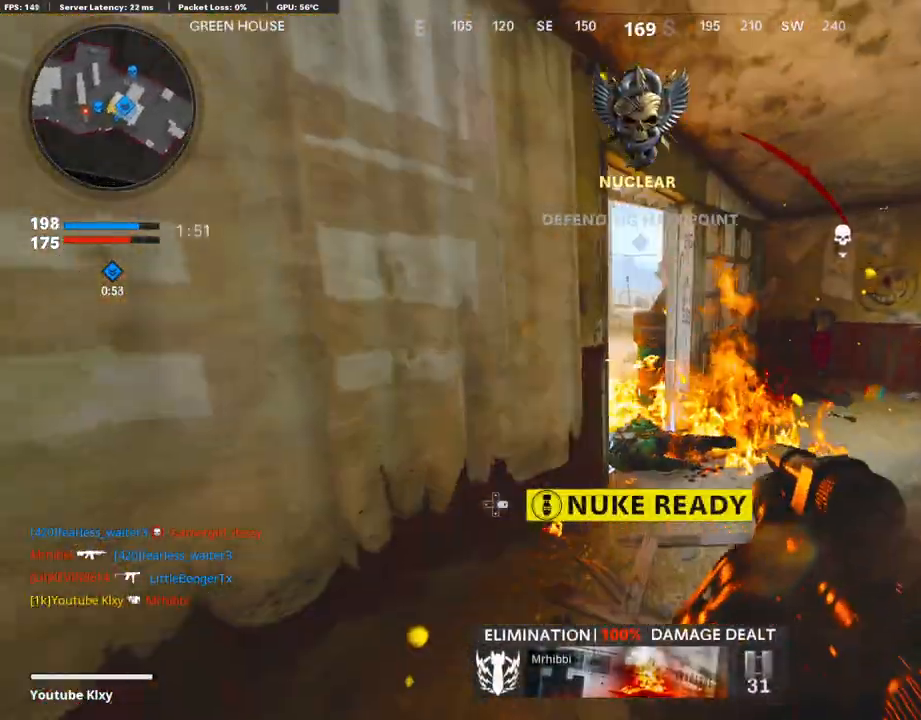
{"buttons": [], "left_stick": "right", "right_stick": "center", "events": [[17, "right_stick", "right"], [135, "left_stick", "right"], [135, "right_stick", "center"], [269, "right_stick", "down-left"], [487, "right_stick", "center"]]}
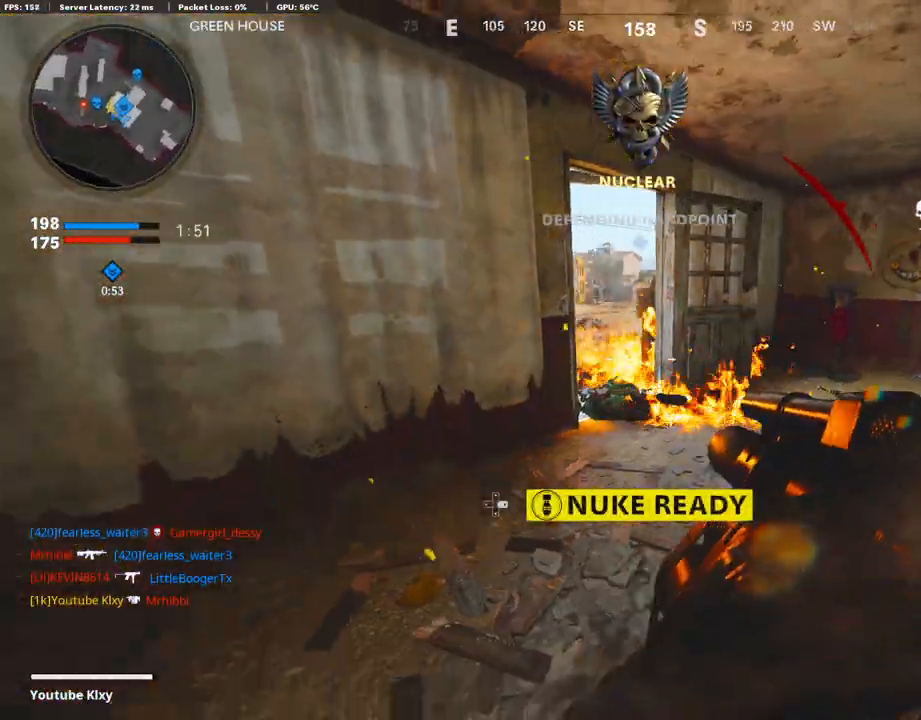
{"buttons": ["L3"], "left_stick": "up-right", "right_stick": "left", "events": [[68, "right_stick", "left"], [454, "left_stick", "up-right"], [488, "L3", "down"]]}
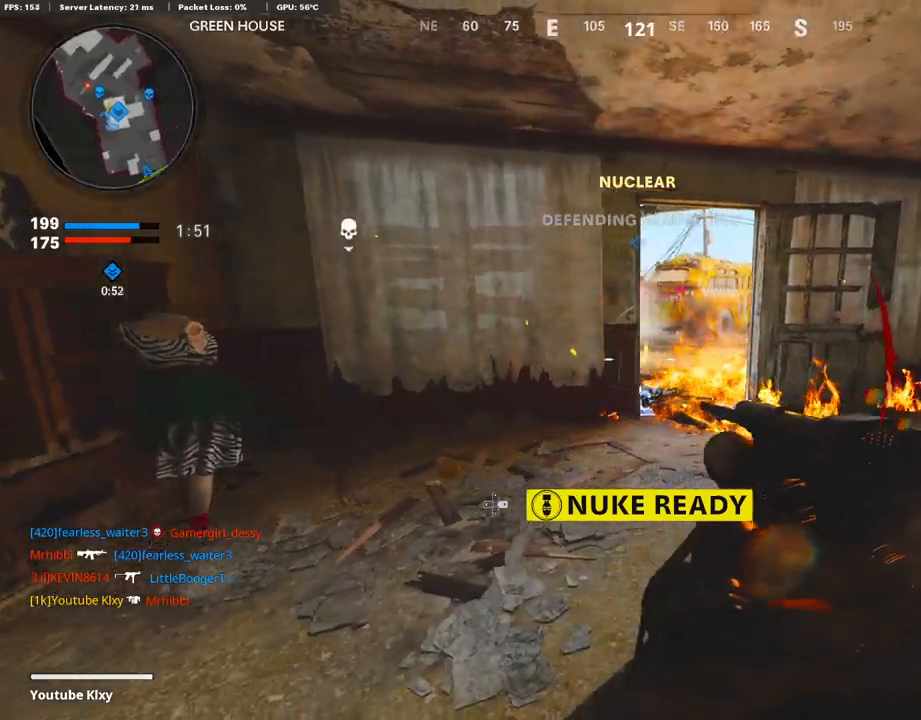
{"buttons": [], "left_stick": "right", "right_stick": "left", "events": [[219, "L3", "up"], [303, "left_stick", "right"]]}
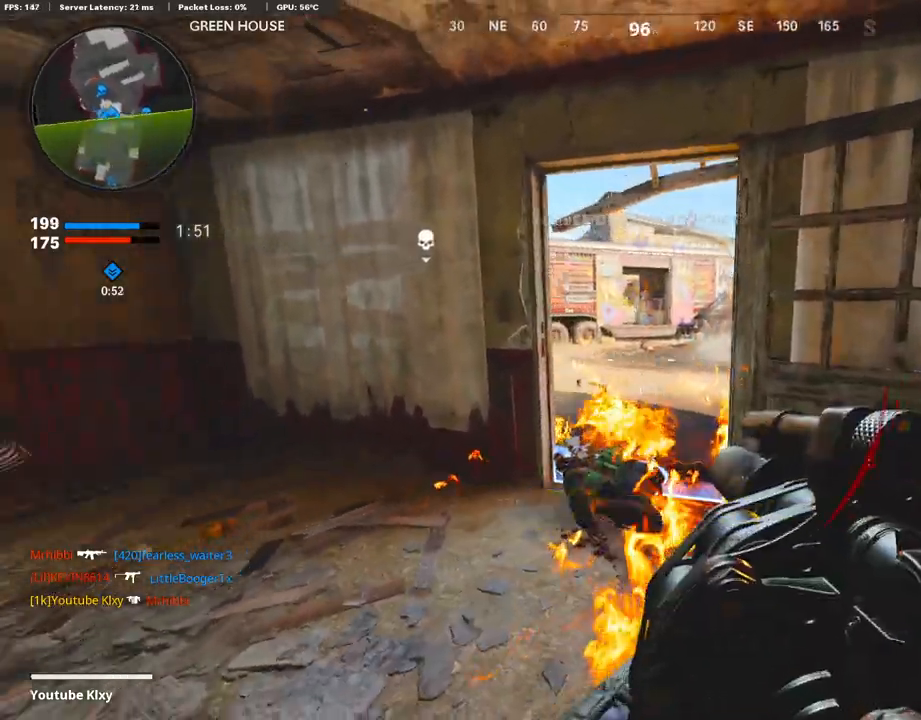
{"buttons": [], "left_stick": "left", "right_stick": "center", "events": [[185, "left_stick", "left"], [252, "right_stick", "center"], [420, "right_stick", "right"], [471, "right_stick", "center"]]}
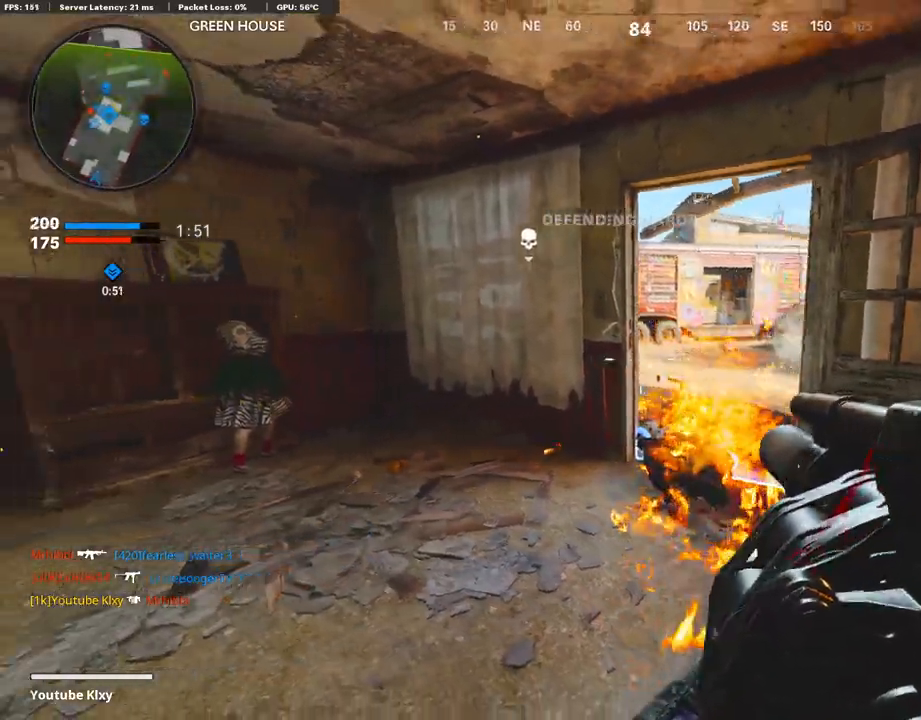
{"buttons": [], "left_stick": "left", "right_stick": "center", "events": [[34, "left_stick", "up-left"], [51, "right_stick", "left"], [168, "L3", "down"], [202, "right_stick", "right"], [353, "L3", "up"], [420, "left_stick", "left"], [471, "right_stick", "center"]]}
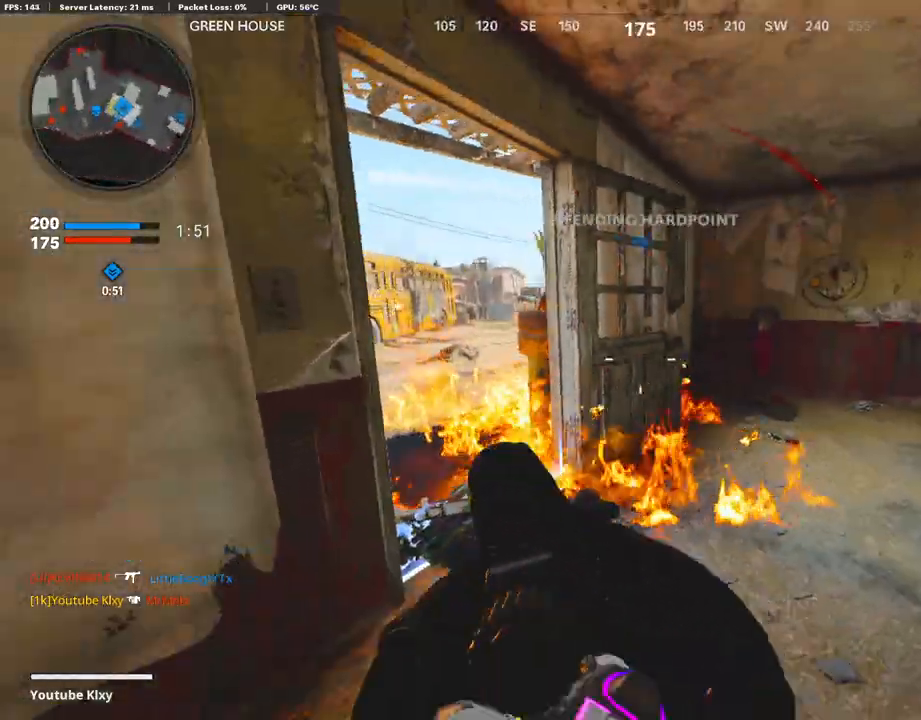
{"buttons": ["L1"], "left_stick": "right", "right_stick": "up-left", "events": [[17, "left_stick", "down-left"], [219, "left_stick", "center"], [252, "right_stick", "up"], [269, "left_stick", "right"], [454, "L1", "down"], [488, "right_stick", "up-left"]]}
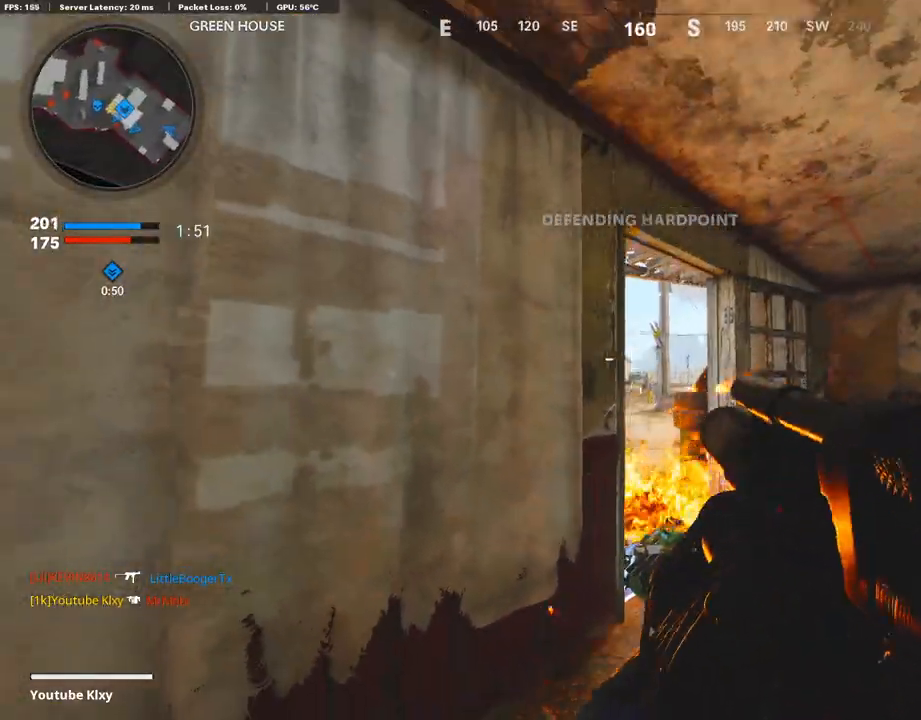
{"buttons": [], "left_stick": "right", "right_stick": "center", "events": [[84, "right_stick", "left"], [185, "left_stick", "left"], [219, "right_stick", "down-left"], [303, "R1", "down"], [336, "right_stick", "down"], [370, "L1", "up"], [454, "left_stick", "right"], [488, "R1", "up"], [504, "right_stick", "center"]]}
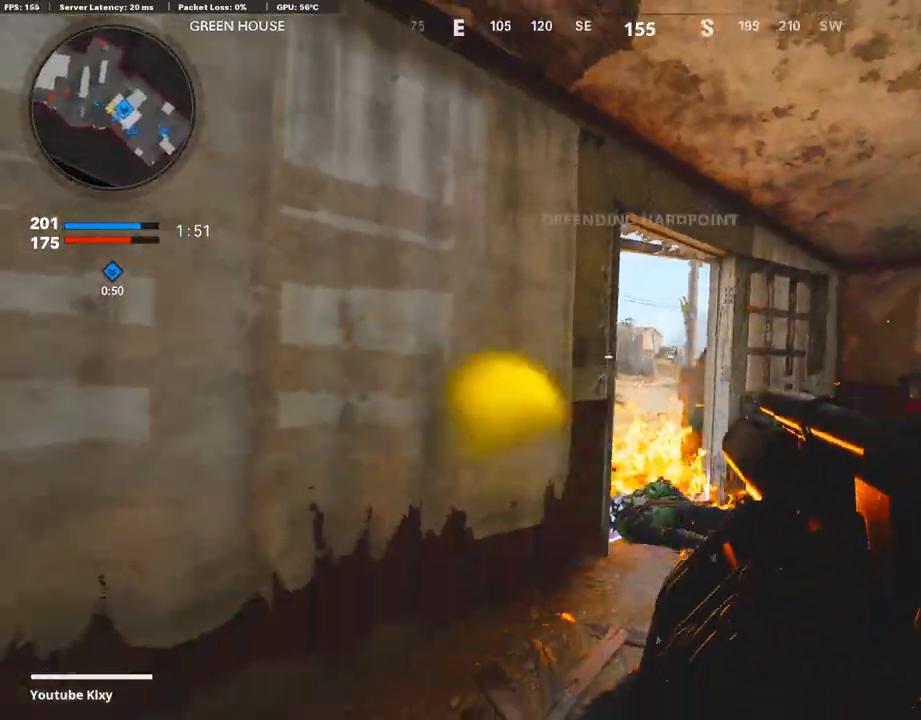
{"buttons": ["L3"], "left_stick": "up-right", "right_stick": "center", "events": [[320, "left_stick", "up-right"], [353, "L3", "down"]]}
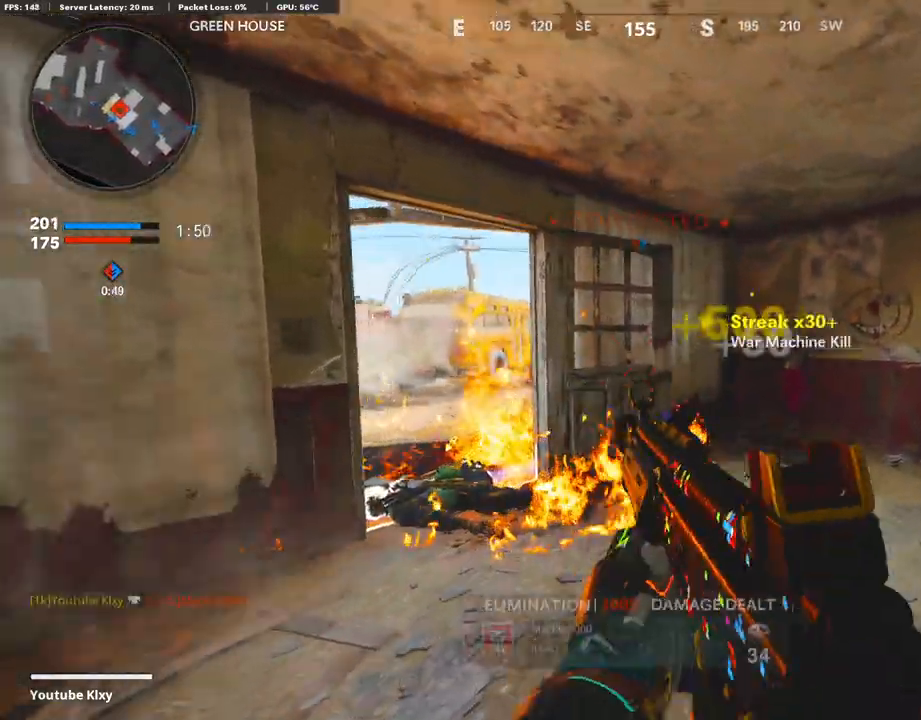
{"buttons": [], "left_stick": "left", "right_stick": "right", "events": [[17, "right_stick", "left"], [168, "L3", "up"], [185, "right_stick", "center"], [353, "left_stick", "left"], [487, "right_stick", "right"]]}
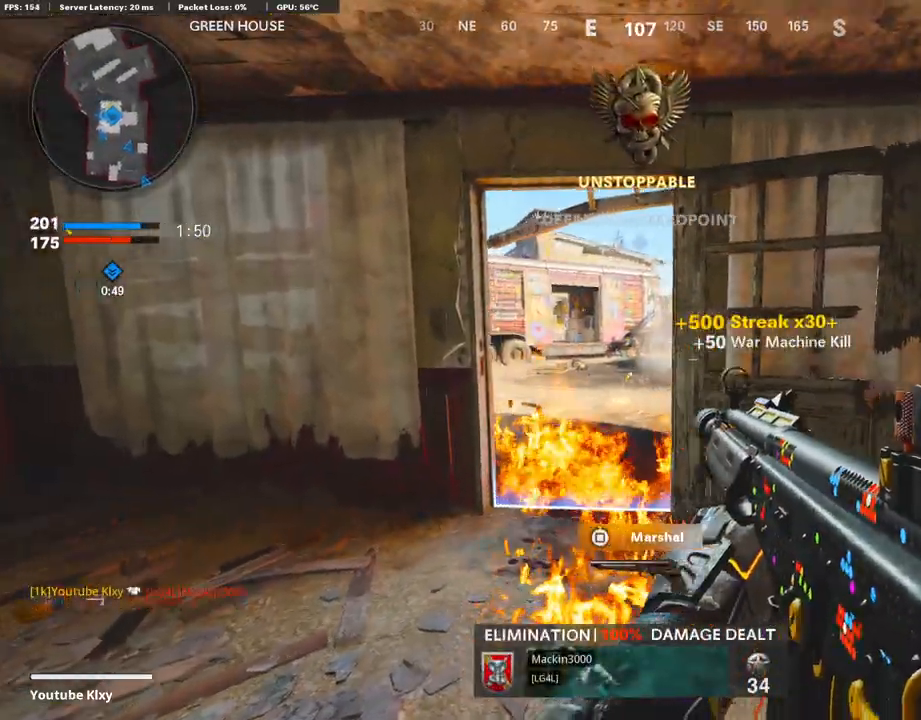
{"buttons": ["L1"], "left_stick": "down-right", "right_stick": "center", "events": [[185, "left_stick", "down"], [236, "left_stick", "down-right"], [286, "CROSS", "down"], [320, "L1", "down"], [320, "right_stick", "center"], [387, "CROSS", "up"]]}
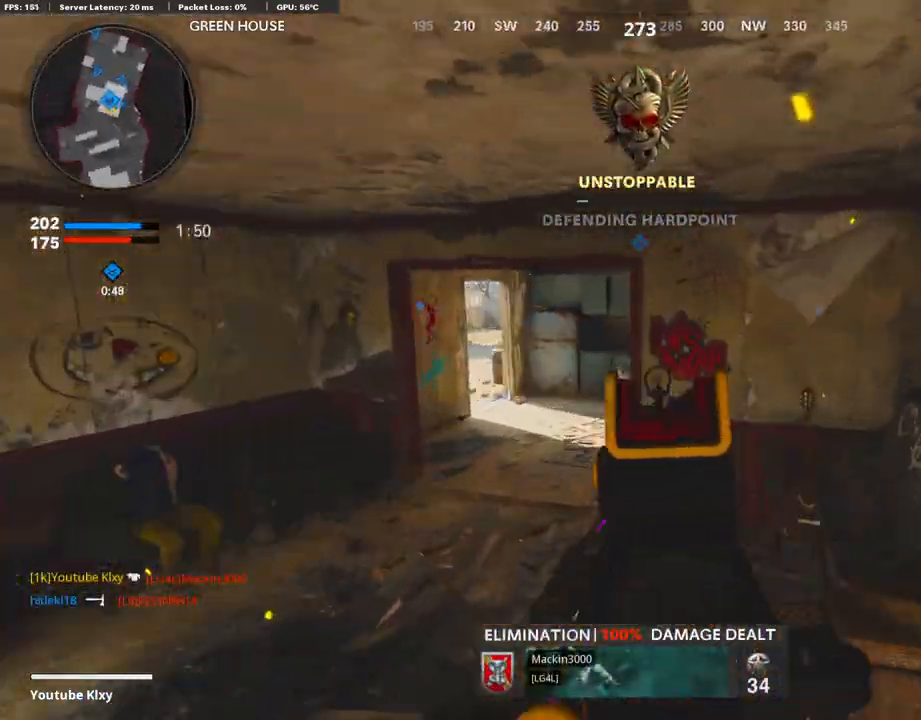
{"buttons": [], "left_stick": "right", "right_stick": "left", "events": [[51, "right_stick", "left"], [168, "L1", "up"], [168, "right_stick", "center"], [219, "SQUARE", "down"], [303, "SQUARE", "up"], [303, "left_stick", "right"], [504, "right_stick", "left"]]}
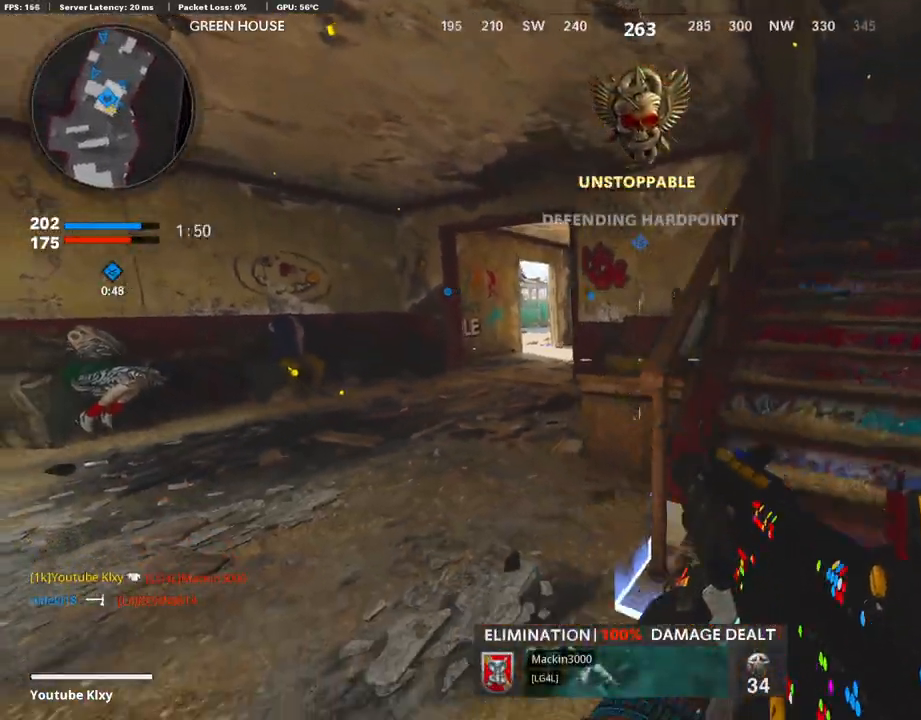
{"buttons": [], "left_stick": "left", "right_stick": "center", "events": [[68, "left_stick", "down-right"], [202, "left_stick", "down-left"], [202, "right_stick", "center"], [370, "left_stick", "left"]]}
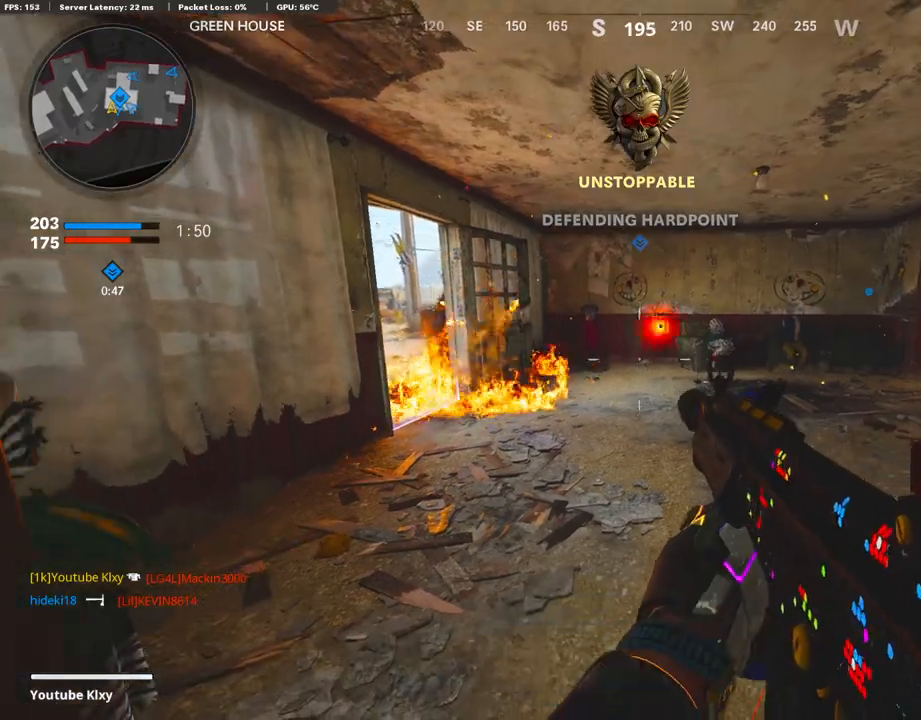
{"buttons": [], "left_stick": "left", "right_stick": "center", "events": [[17, "left_stick", "up-left"], [252, "left_stick", "left"]]}
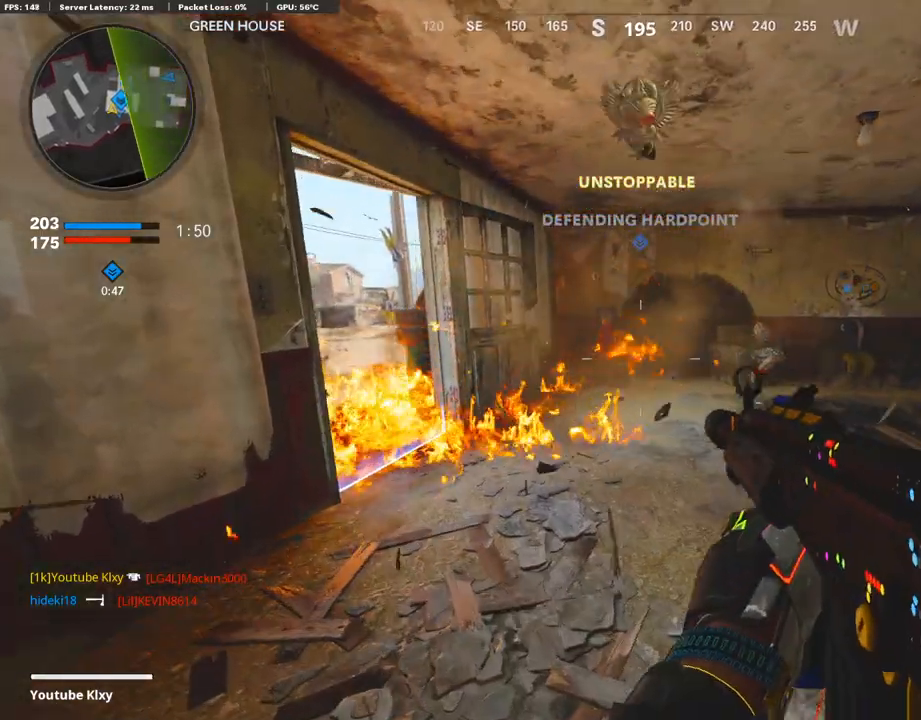
{"buttons": [], "left_stick": "right", "right_stick": "center", "events": [[386, "left_stick", "center"], [470, "left_stick", "right"]]}
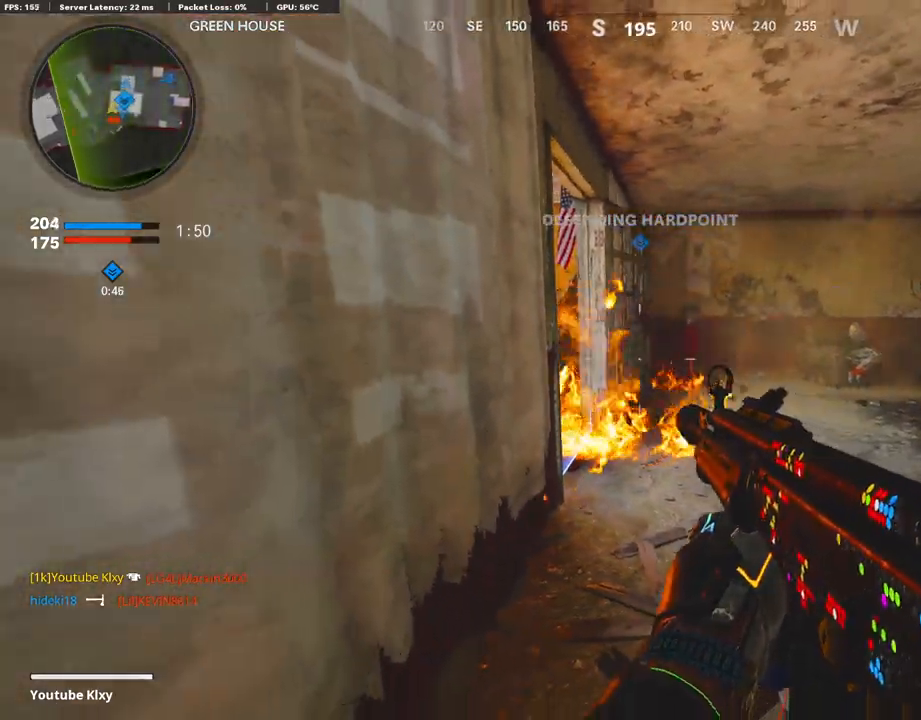
{"buttons": [], "left_stick": "left", "right_stick": "center", "events": [[50, "right_stick", "right"], [117, "left_stick", "up-right"], [235, "right_stick", "center"], [386, "left_stick", "left"]]}
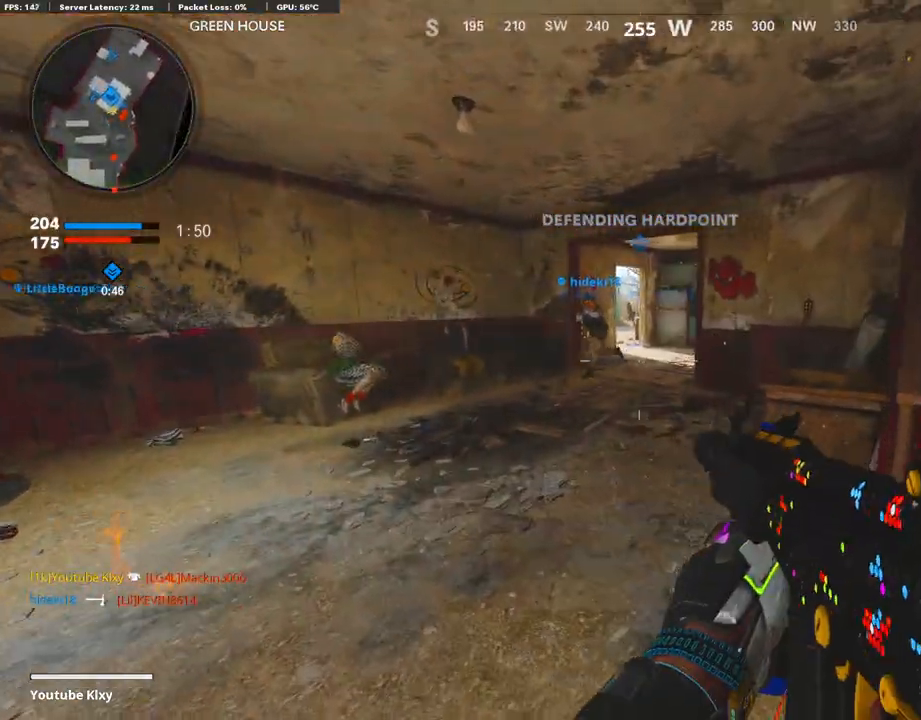
{"buttons": [], "left_stick": "up", "right_stick": "right", "events": [[17, "left_stick", "down-left"], [202, "left_stick", "up-left"], [236, "DPAD_RIGHT", "down"], [370, "DPAD_RIGHT", "up"], [370, "left_stick", "up"], [387, "right_stick", "right"]]}
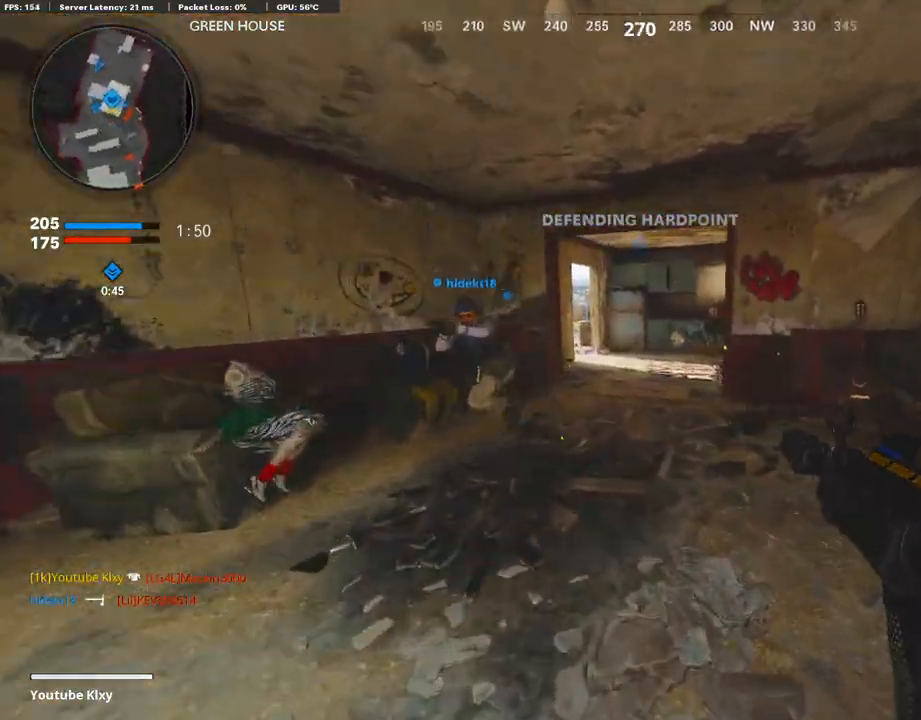
{"buttons": ["L3", "R3"], "left_stick": "up-left", "right_stick": "center", "events": [[185, "right_stick", "center"], [219, "R3", "down"], [269, "L3", "down"], [336, "L3", "up"], [387, "R3", "up"], [387, "left_stick", "up-left"], [471, "L3", "down"], [471, "R3", "down"]]}
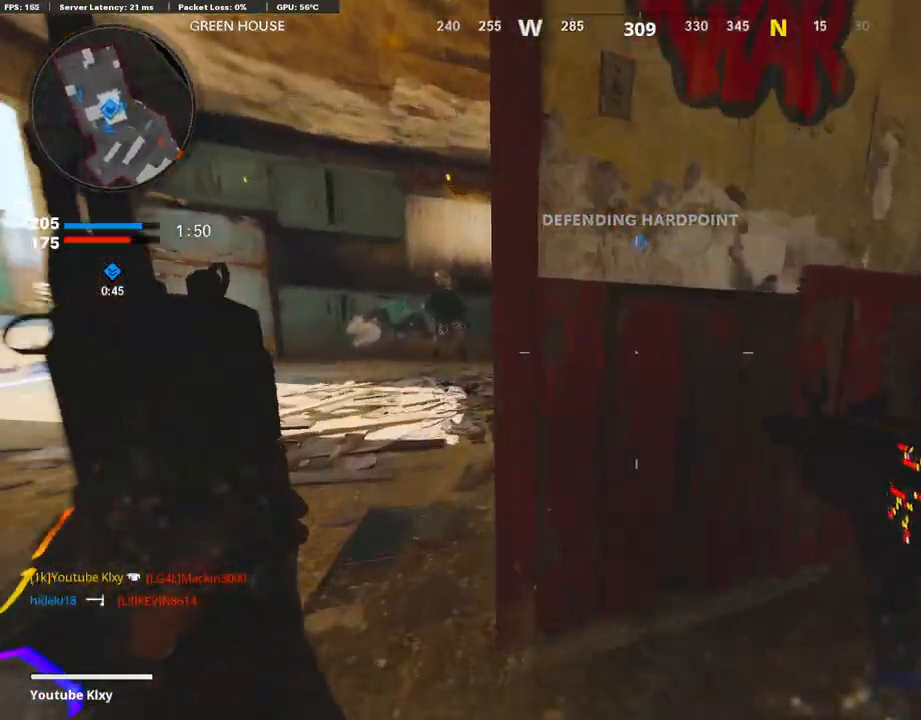
{"buttons": [], "left_stick": "up-left", "right_stick": "center", "events": [[34, "right_stick", "right"], [84, "L3", "up"], [84, "R3", "up"], [168, "L3", "down"], [336, "L3", "up"], [336, "right_stick", "center"]]}